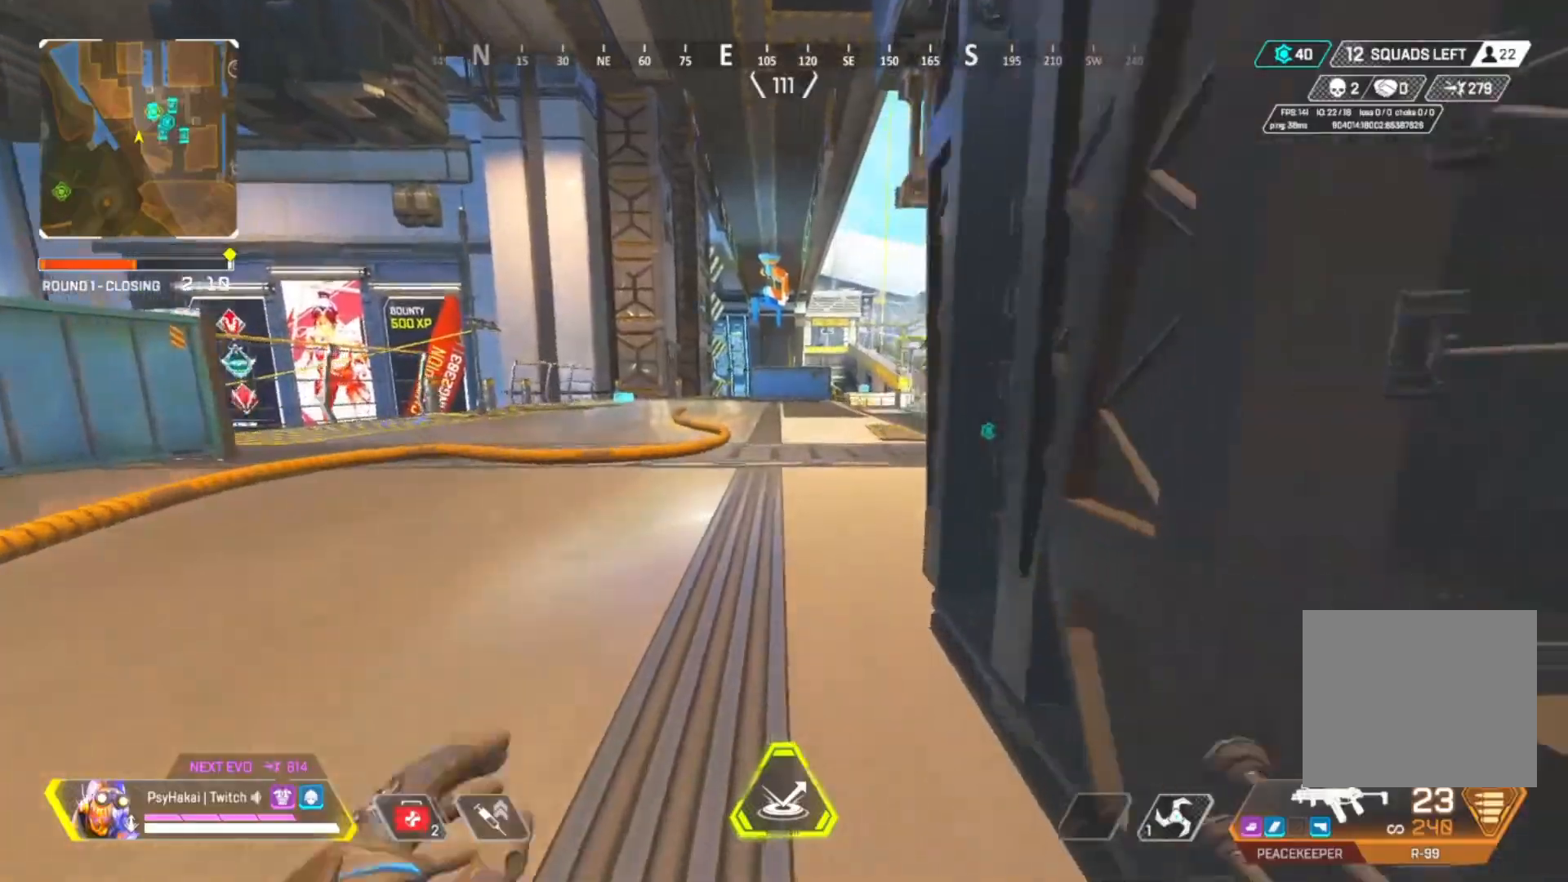
Gameplay with keyboard; each line is a JSON object with the keys held at the frame after it. "events" lists presses ("down") and releases ("up") of "1", "2", "3", "4", "5", "a", "alt", "c", "caps_lock", "ctrl", "d", "e", "f", "g", "q", "r", "s", "shift", "space", "t", "tab", "v", "w", "x" and "z" between this image and that frame as [ms after this image, input, new state], when the widget could be followed in between. No other keys are recorded. Mouse input is not recorded.
{"keys": ["w"], "events": []}
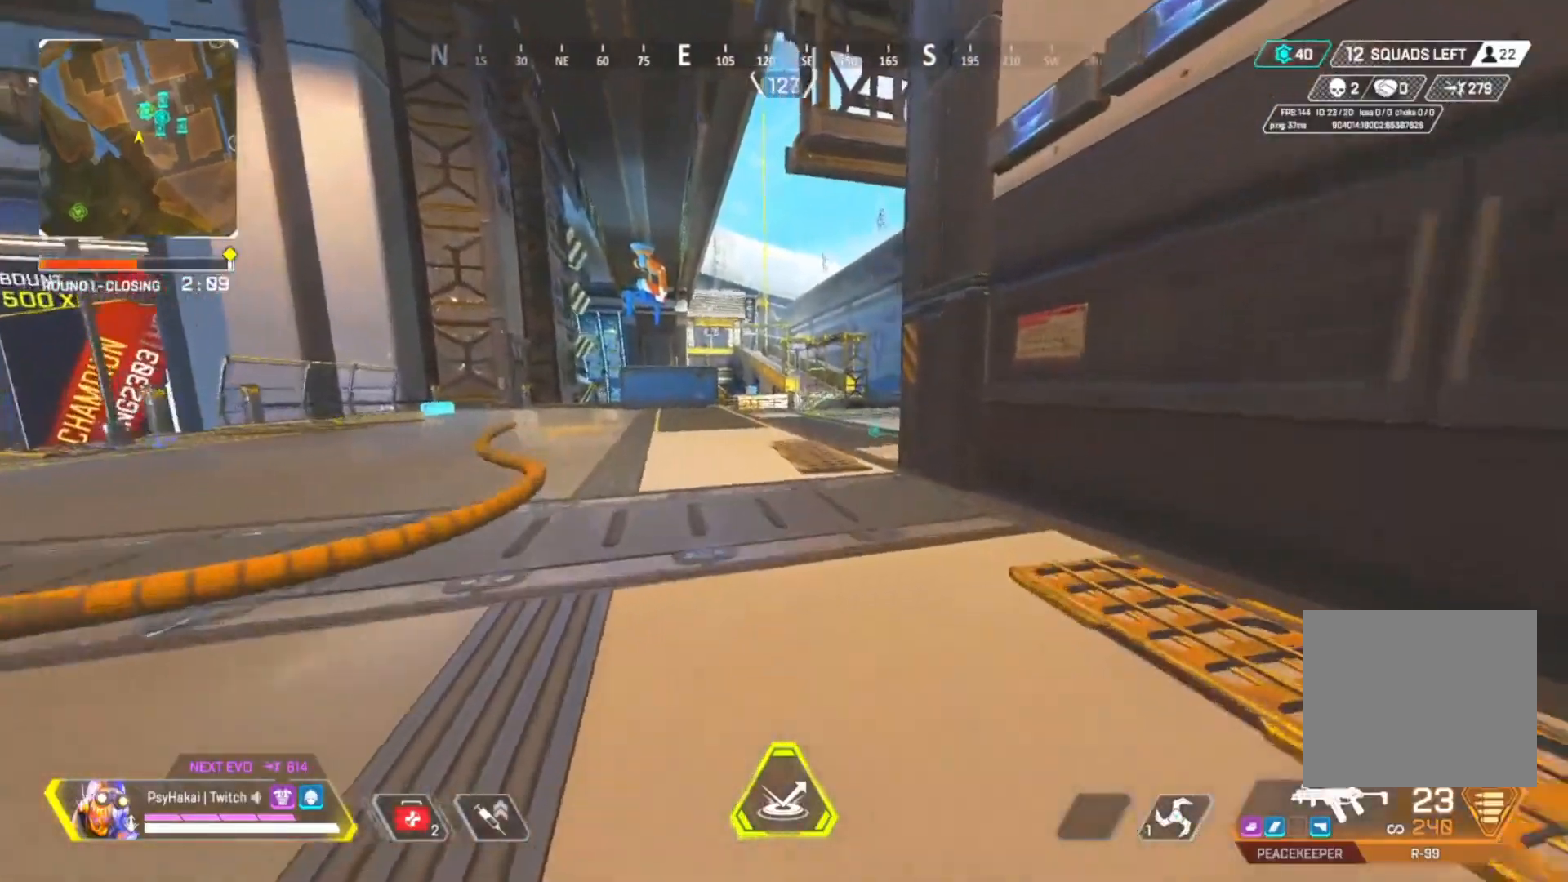
{"keys": ["w"], "events": []}
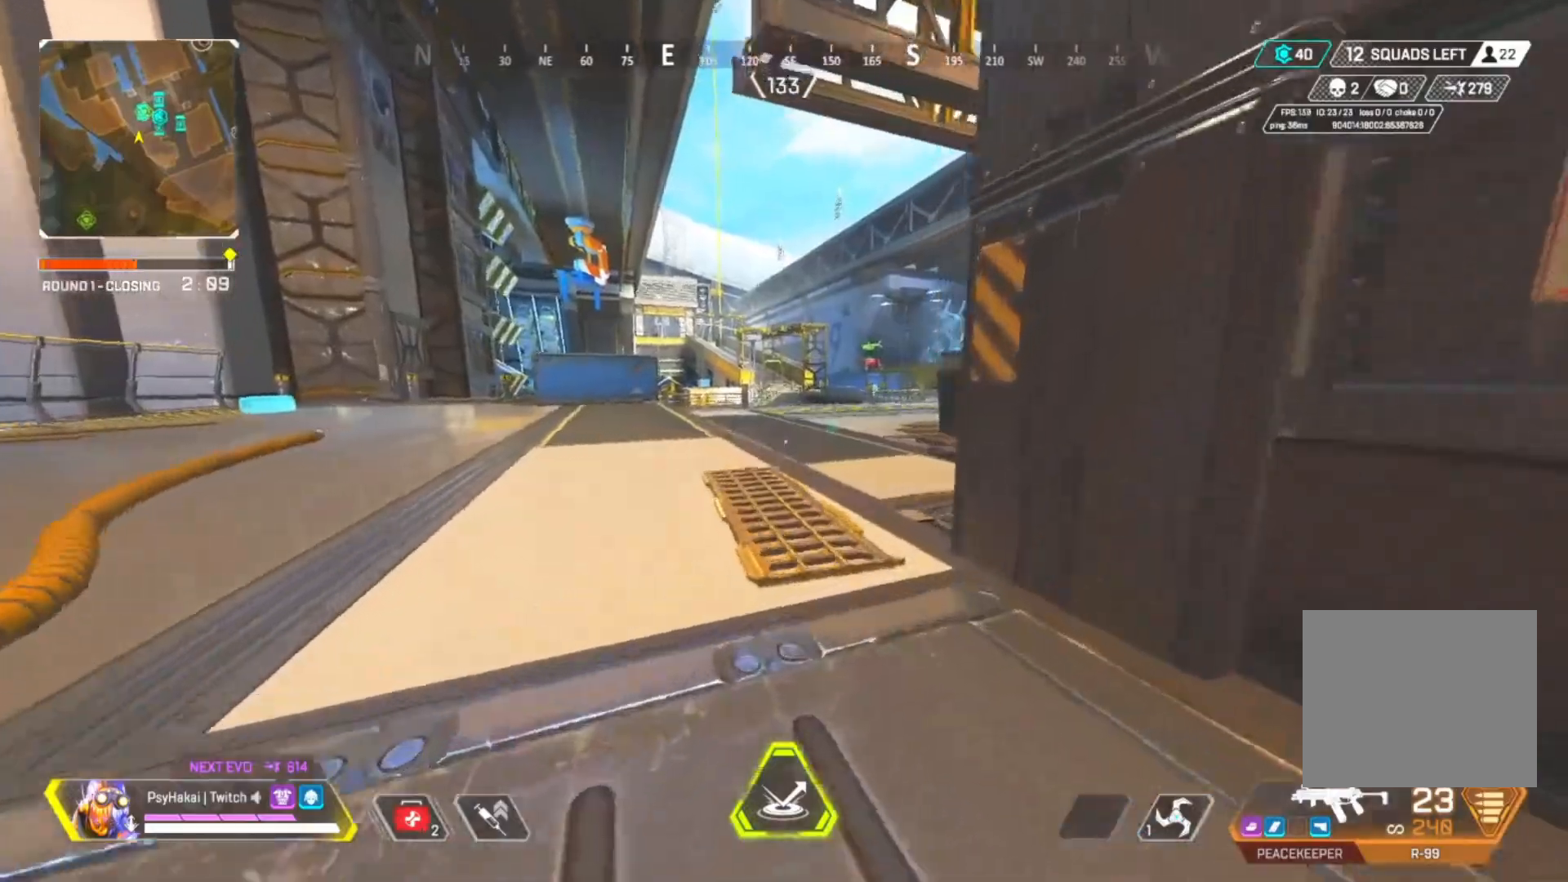
{"keys": ["a", "w"], "events": [[333, "a", "down"]]}
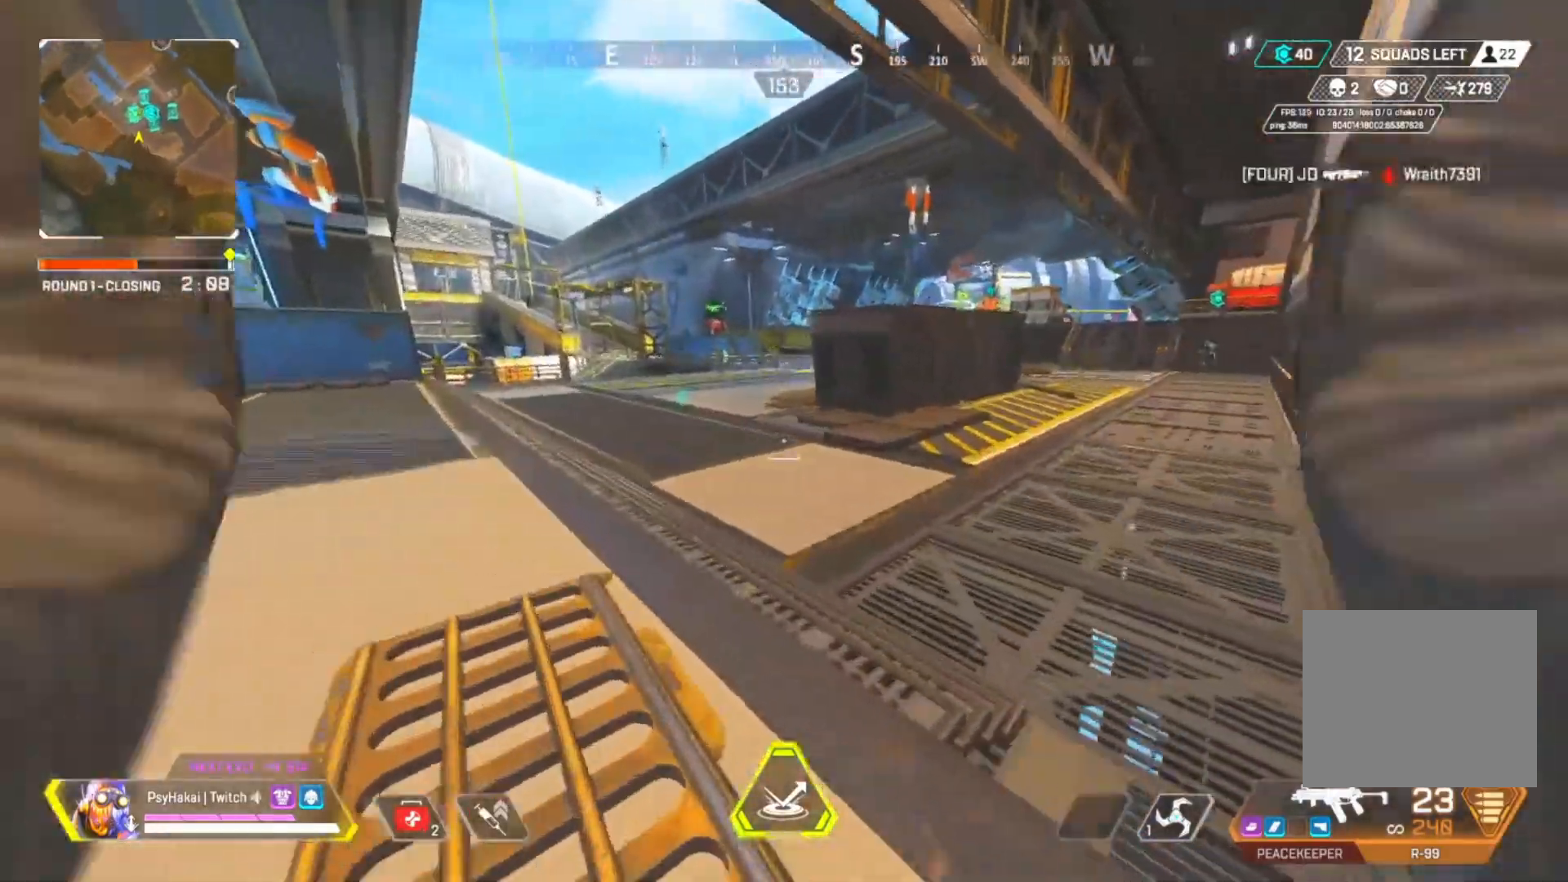
{"keys": ["a", "w"], "events": []}
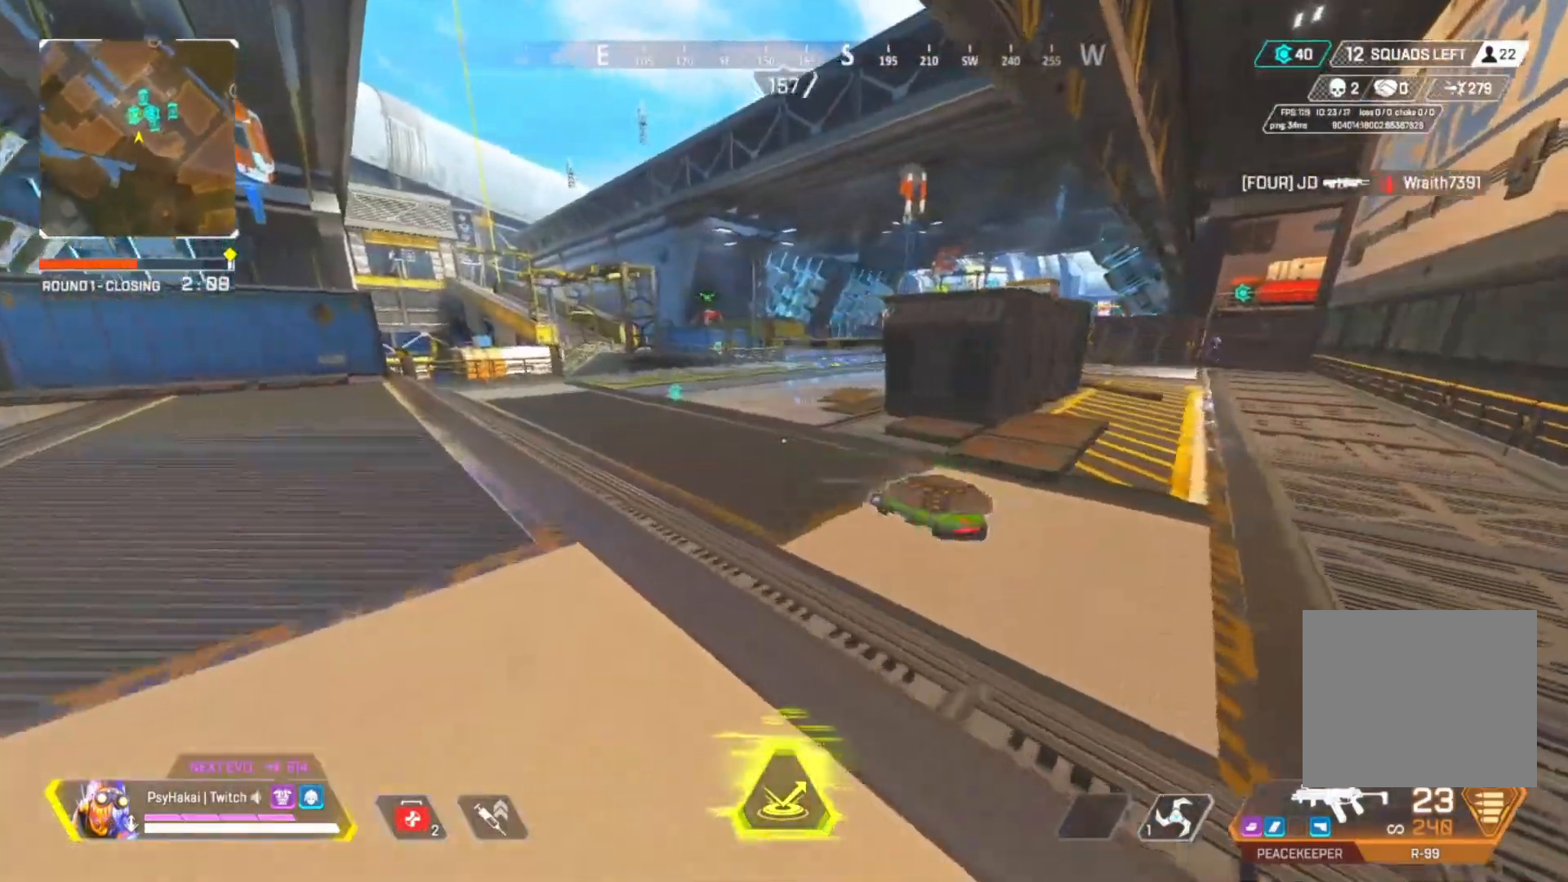
{"keys": ["w"], "events": [[133, "a", "up"]]}
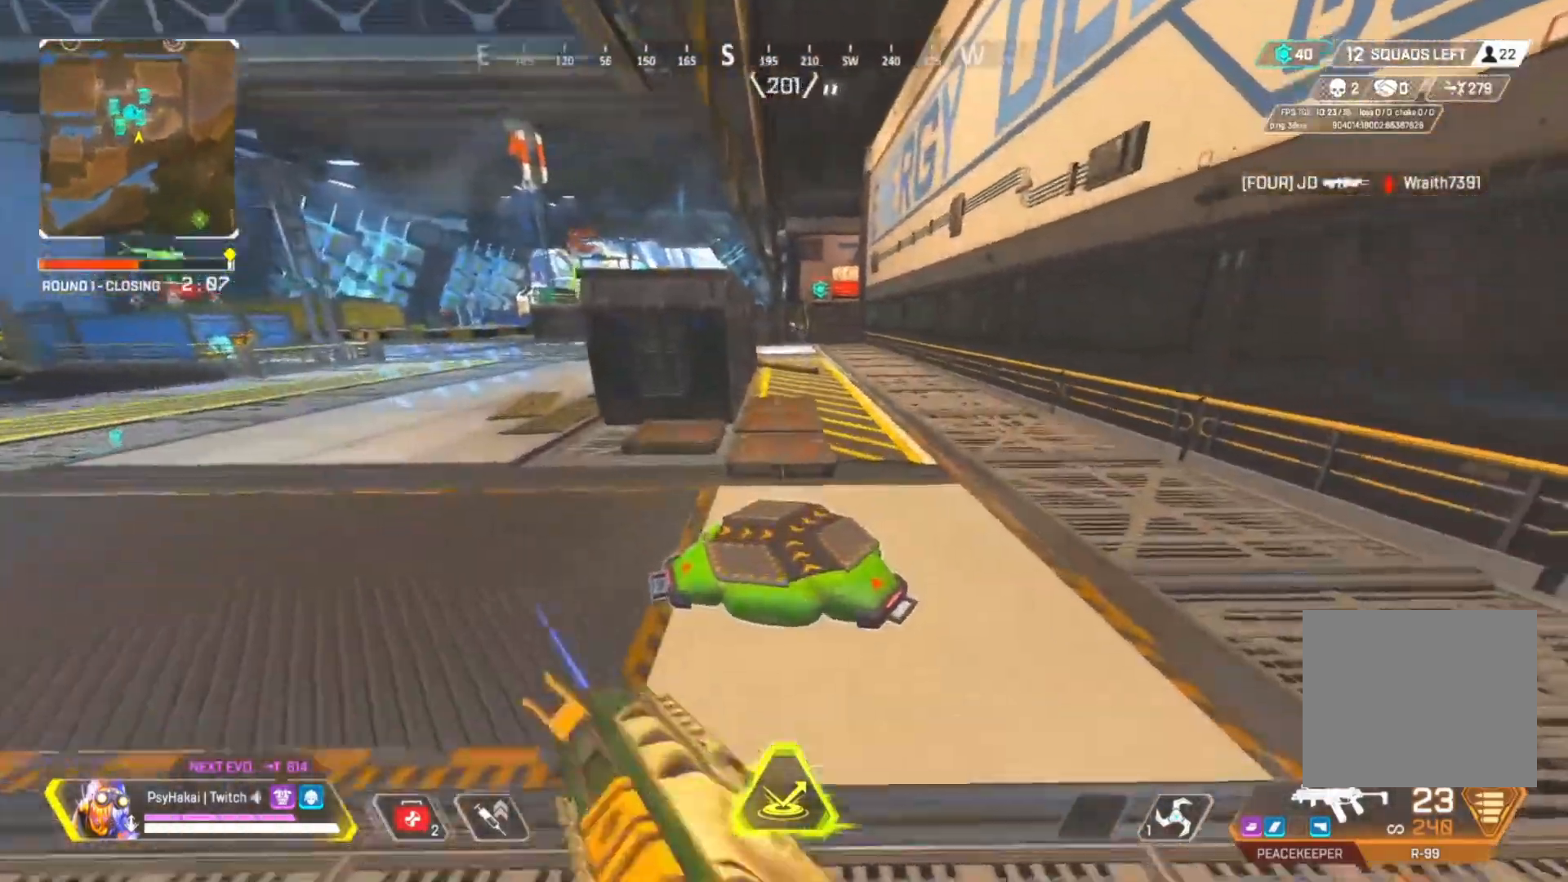
{"keys": ["shift", "w"], "events": [[50, "shift", "down"]]}
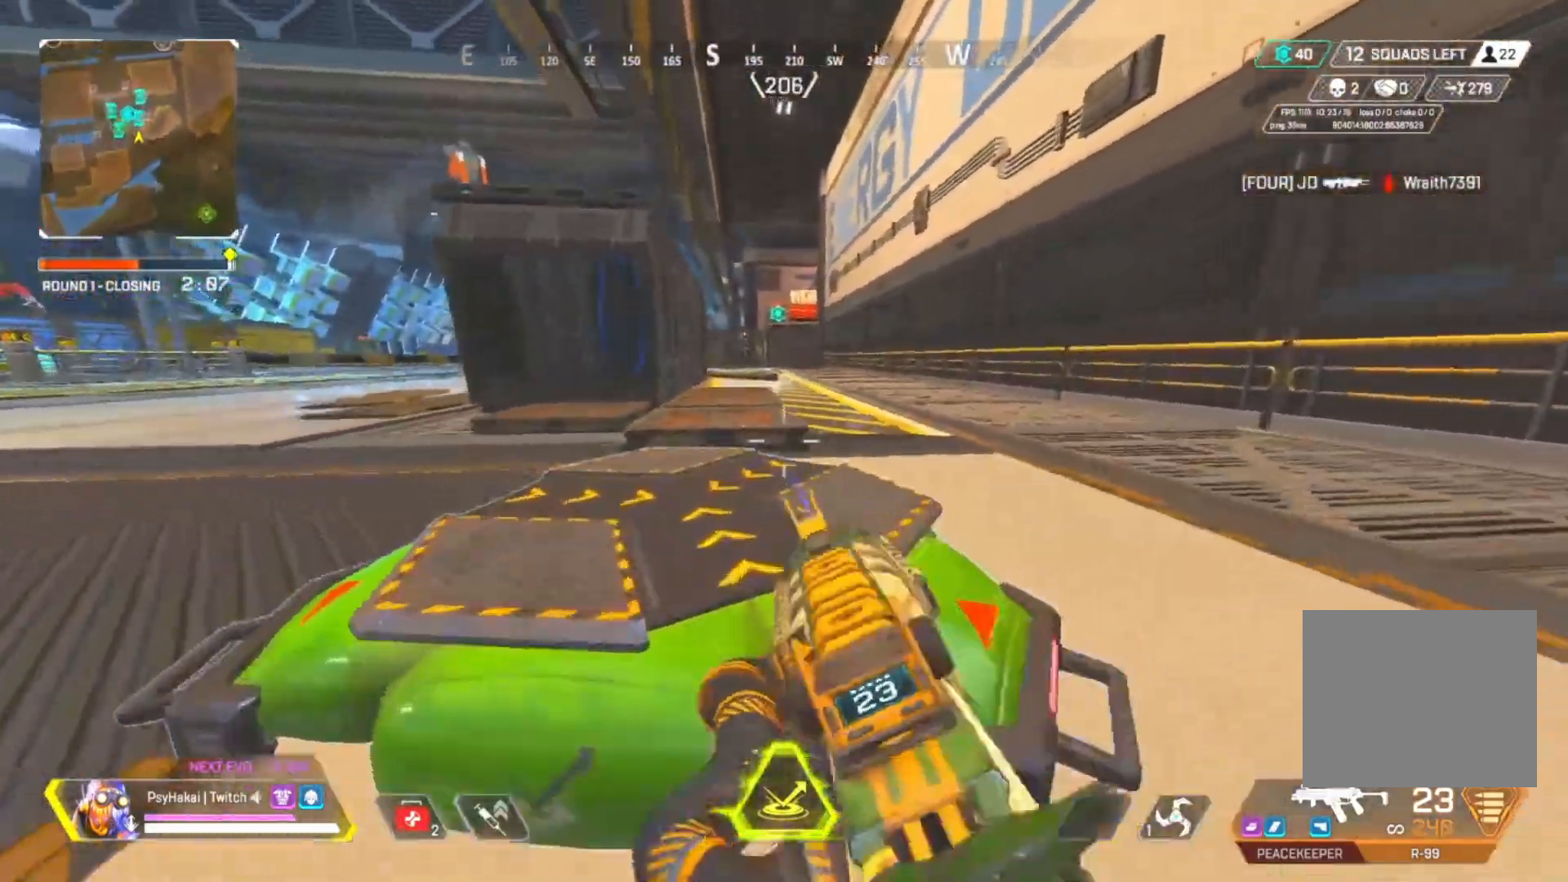
{"keys": [], "events": [[350, "w", "up"], [383, "shift", "up"]]}
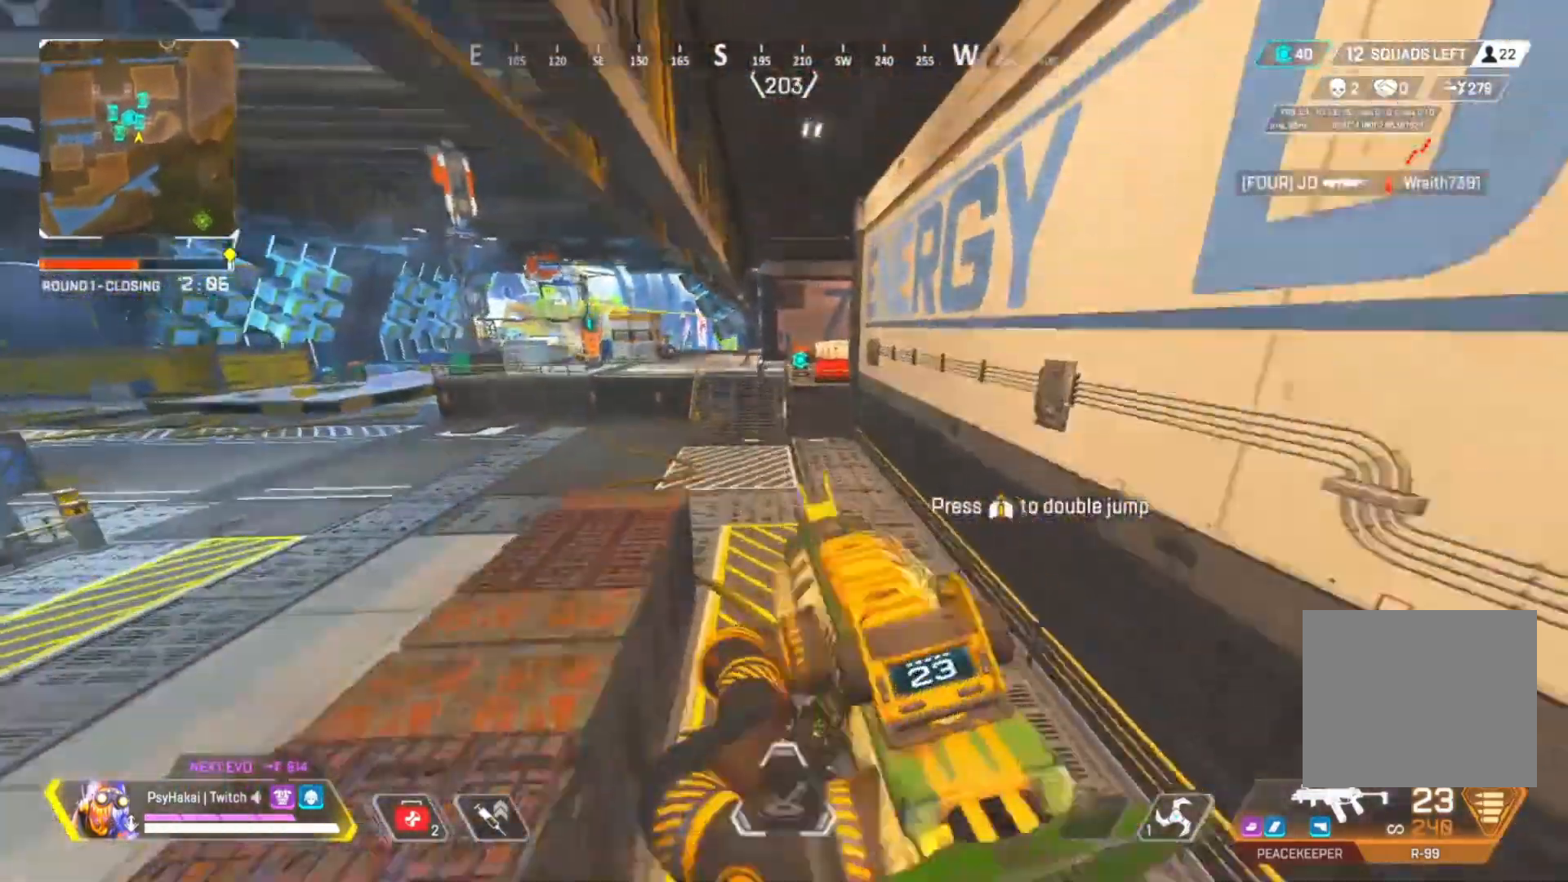
{"keys": [], "events": []}
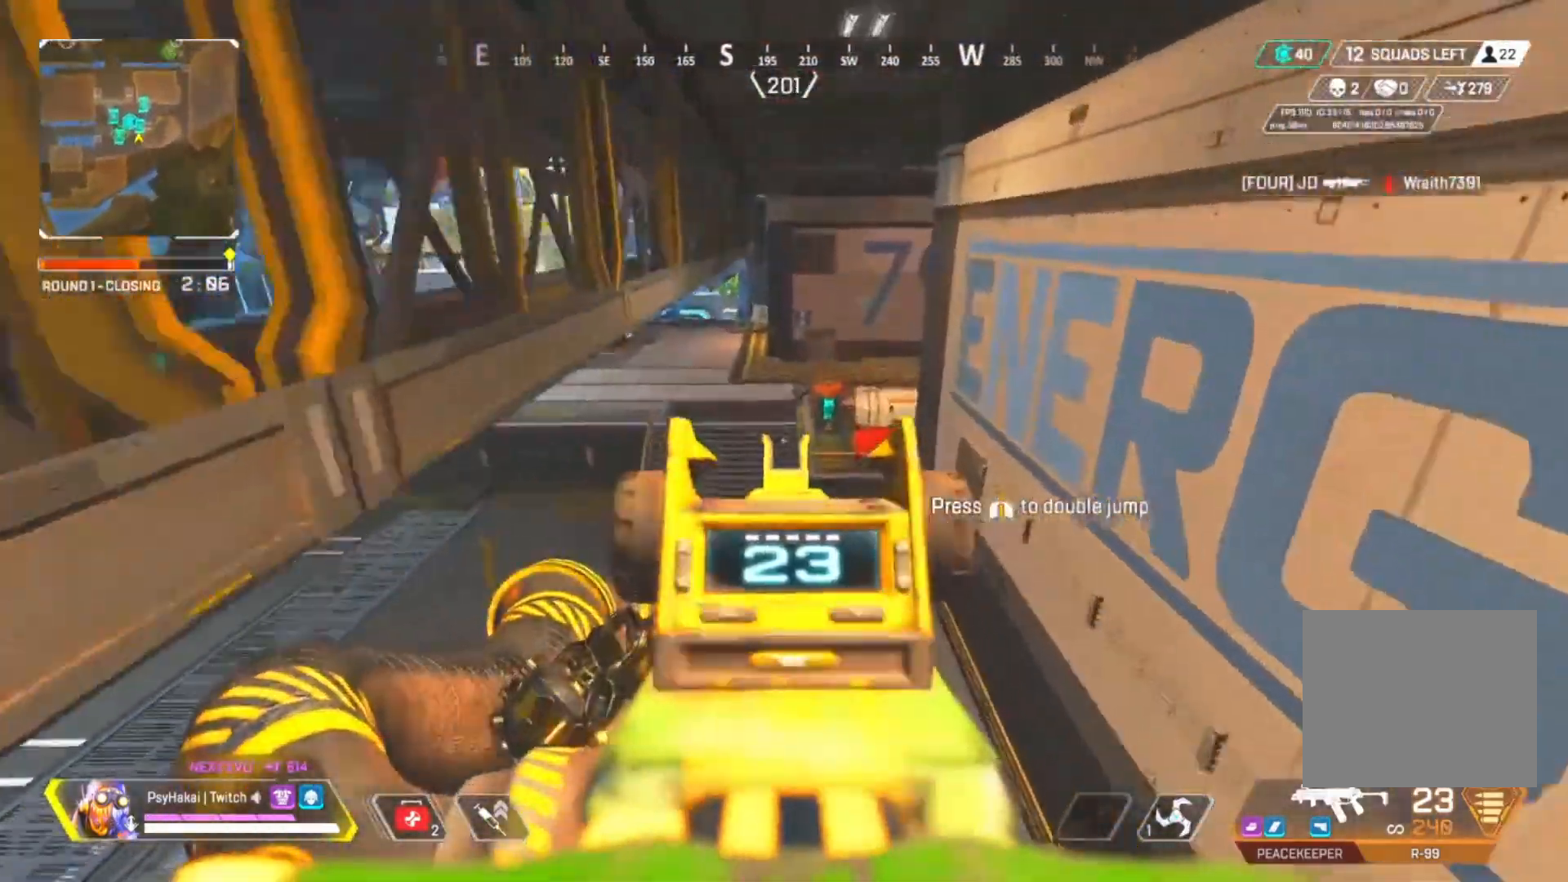
{"keys": [], "events": []}
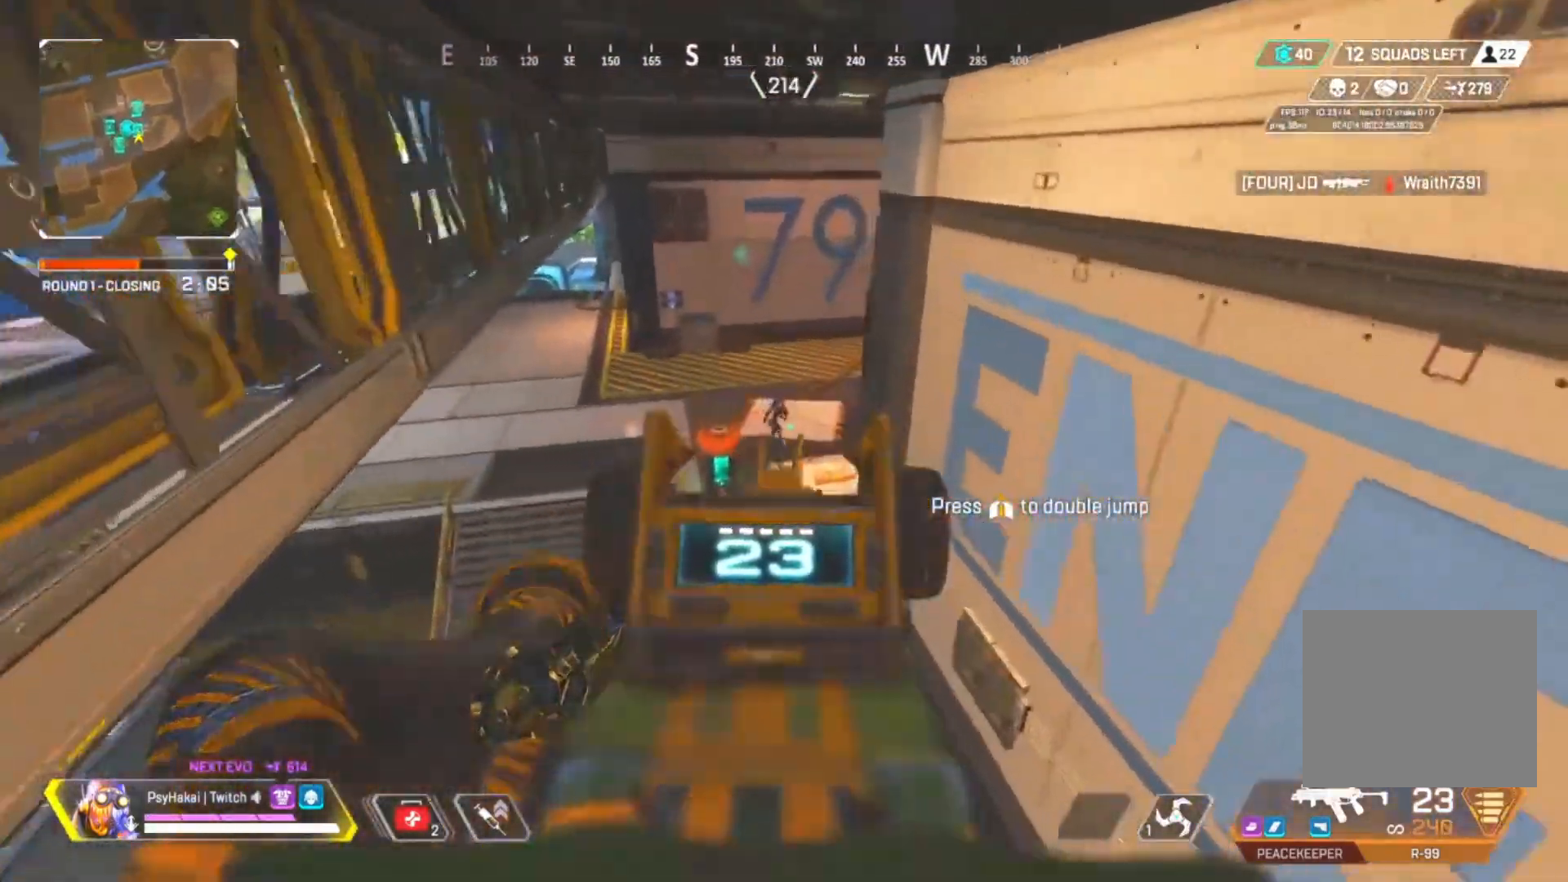
{"keys": ["d"], "events": [[350, "d", "down"]]}
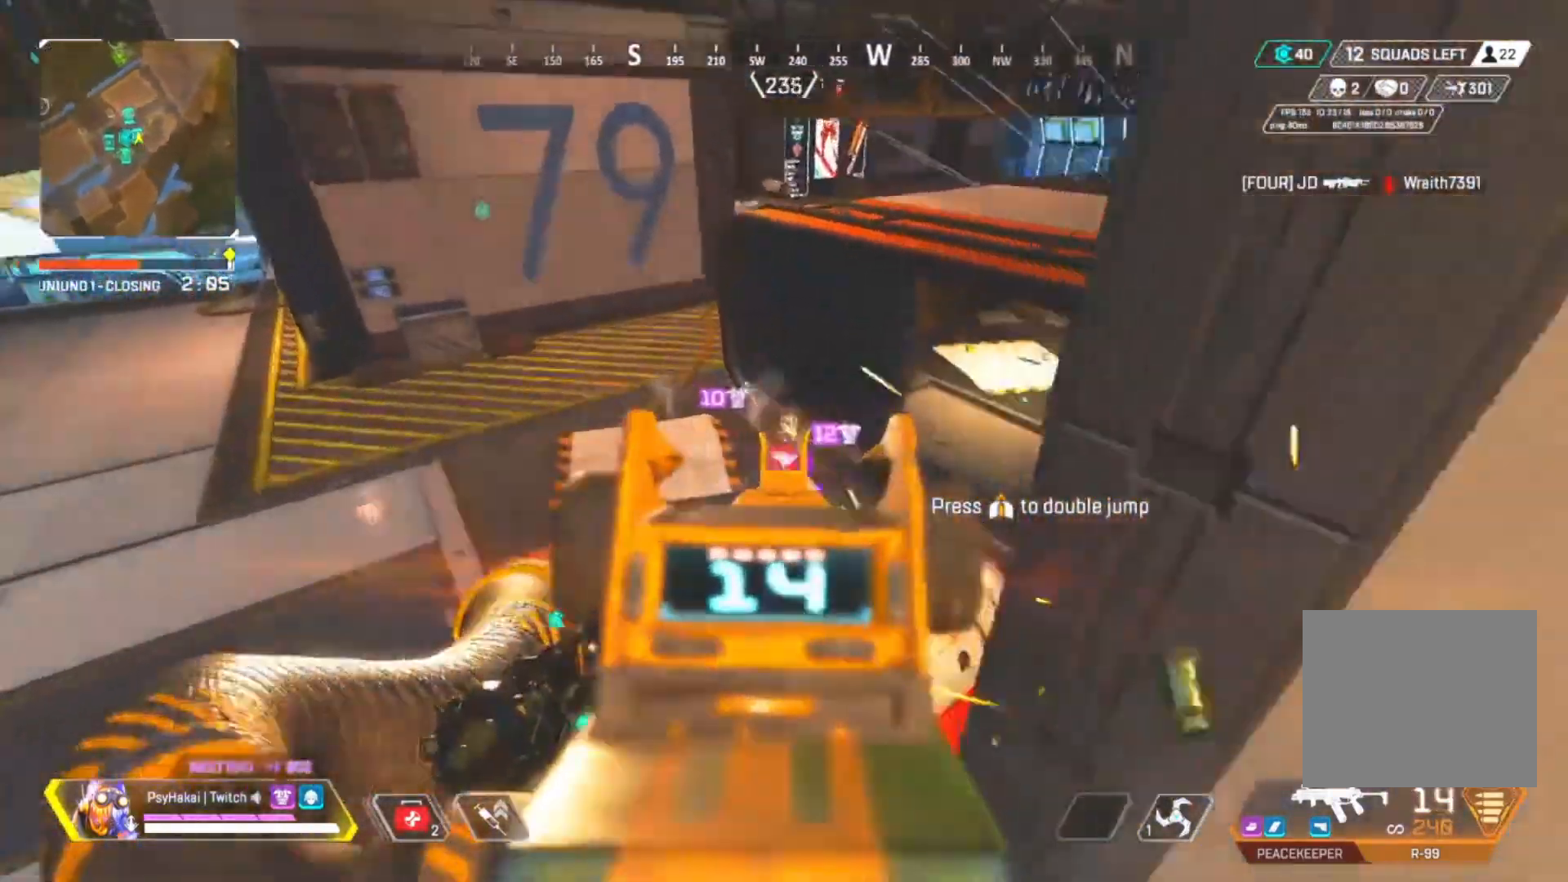
{"keys": [], "events": [[400, "d", "up"]]}
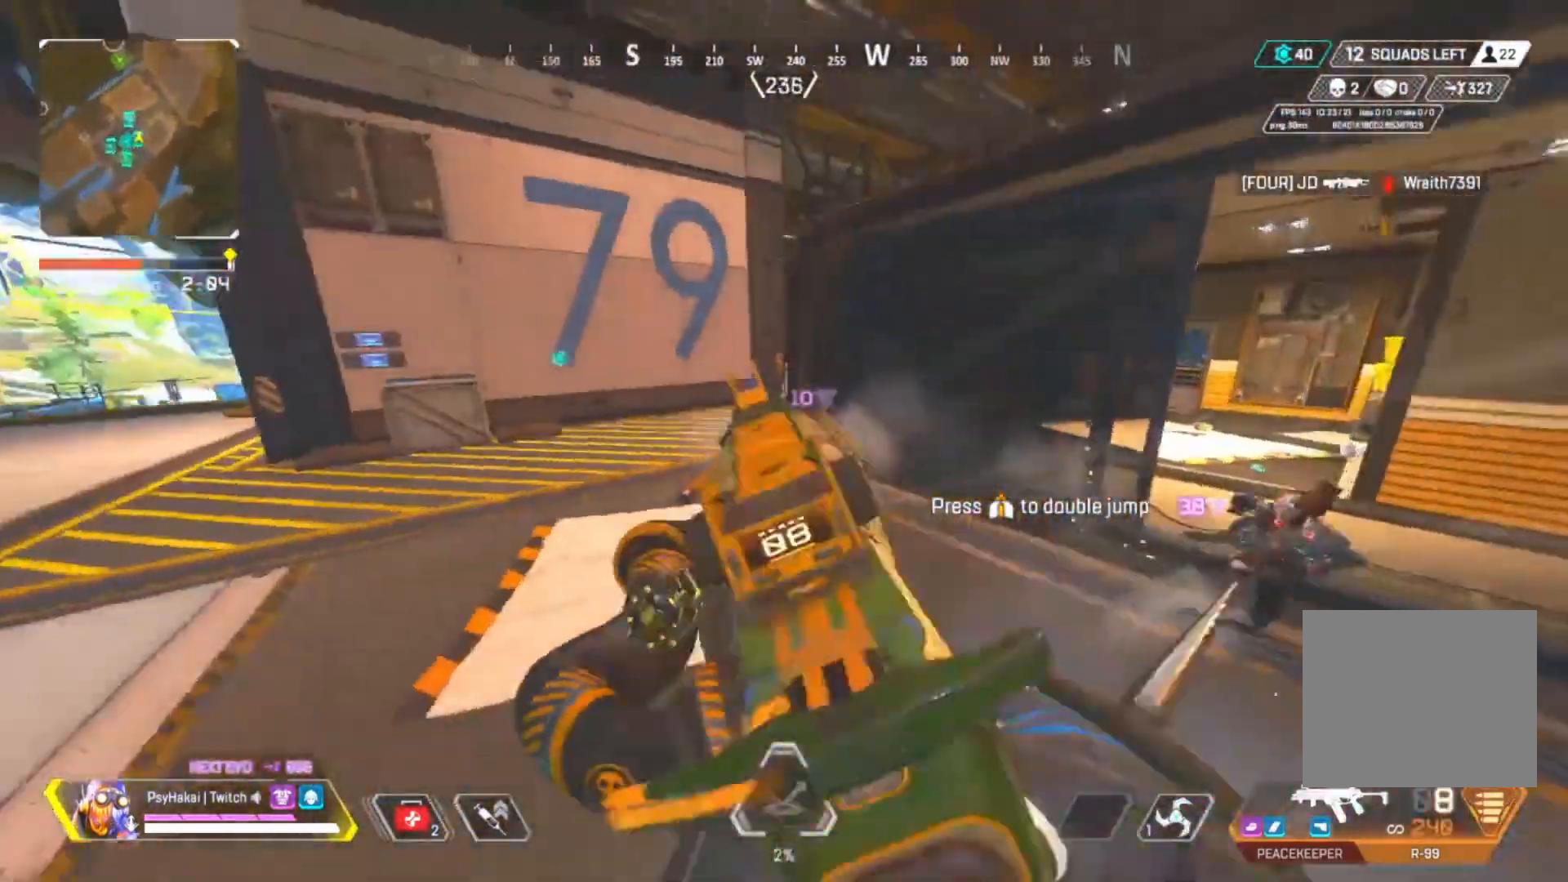
{"keys": ["d", "w"], "events": [[417, "d", "down"], [483, "w", "down"]]}
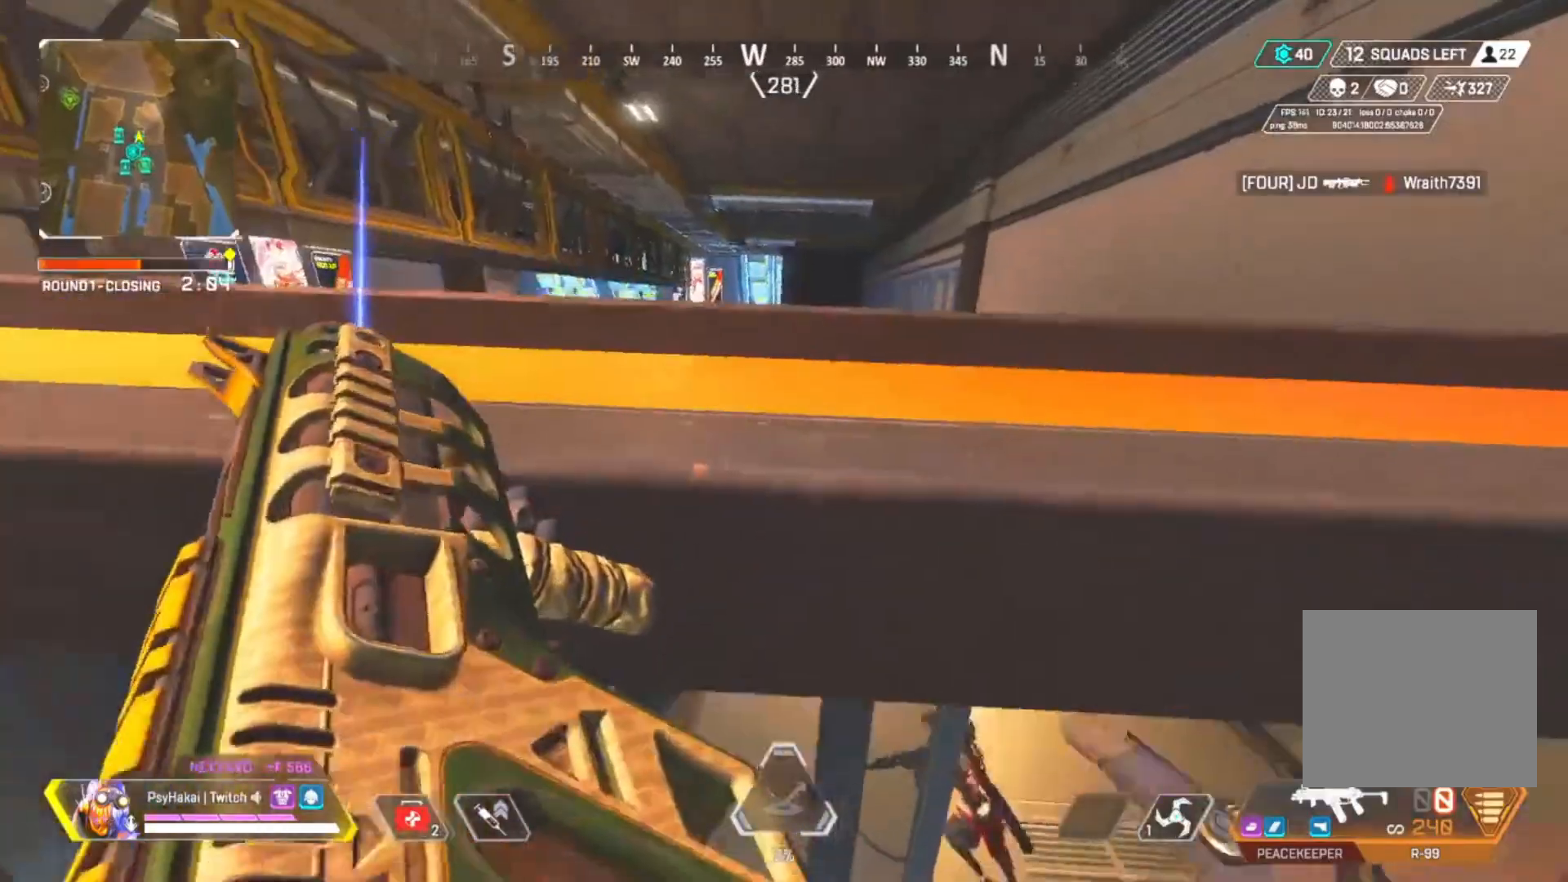
{"keys": ["shift"], "events": [[17, "d", "up"], [433, "shift", "down"], [433, "space", "down"], [483, "space", "up"], [483, "w", "up"]]}
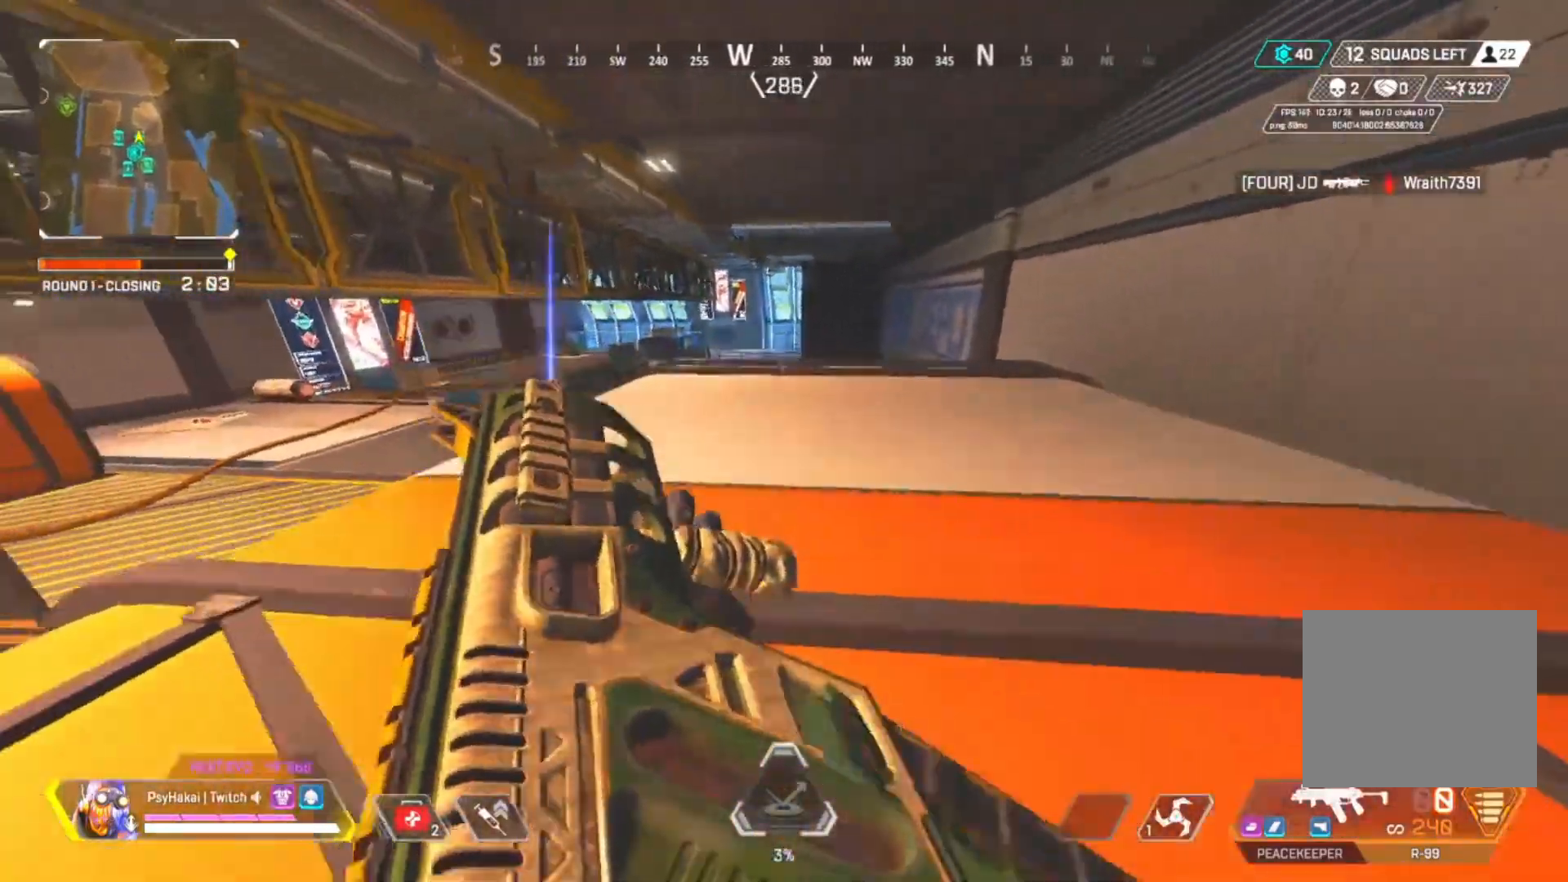
{"keys": ["shift"], "events": []}
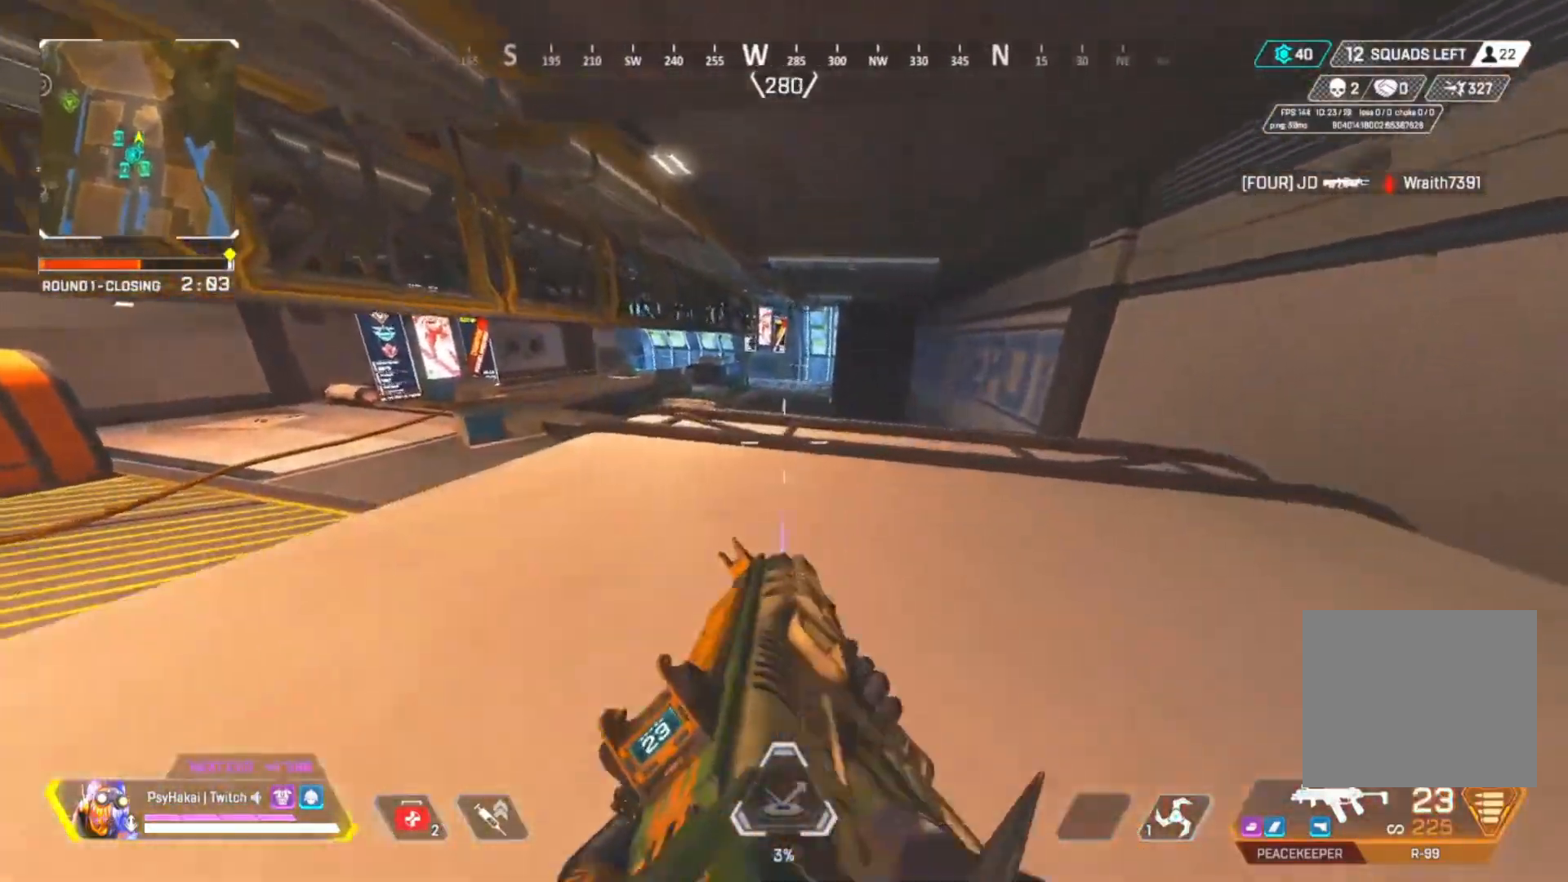
{"keys": ["shift"], "events": []}
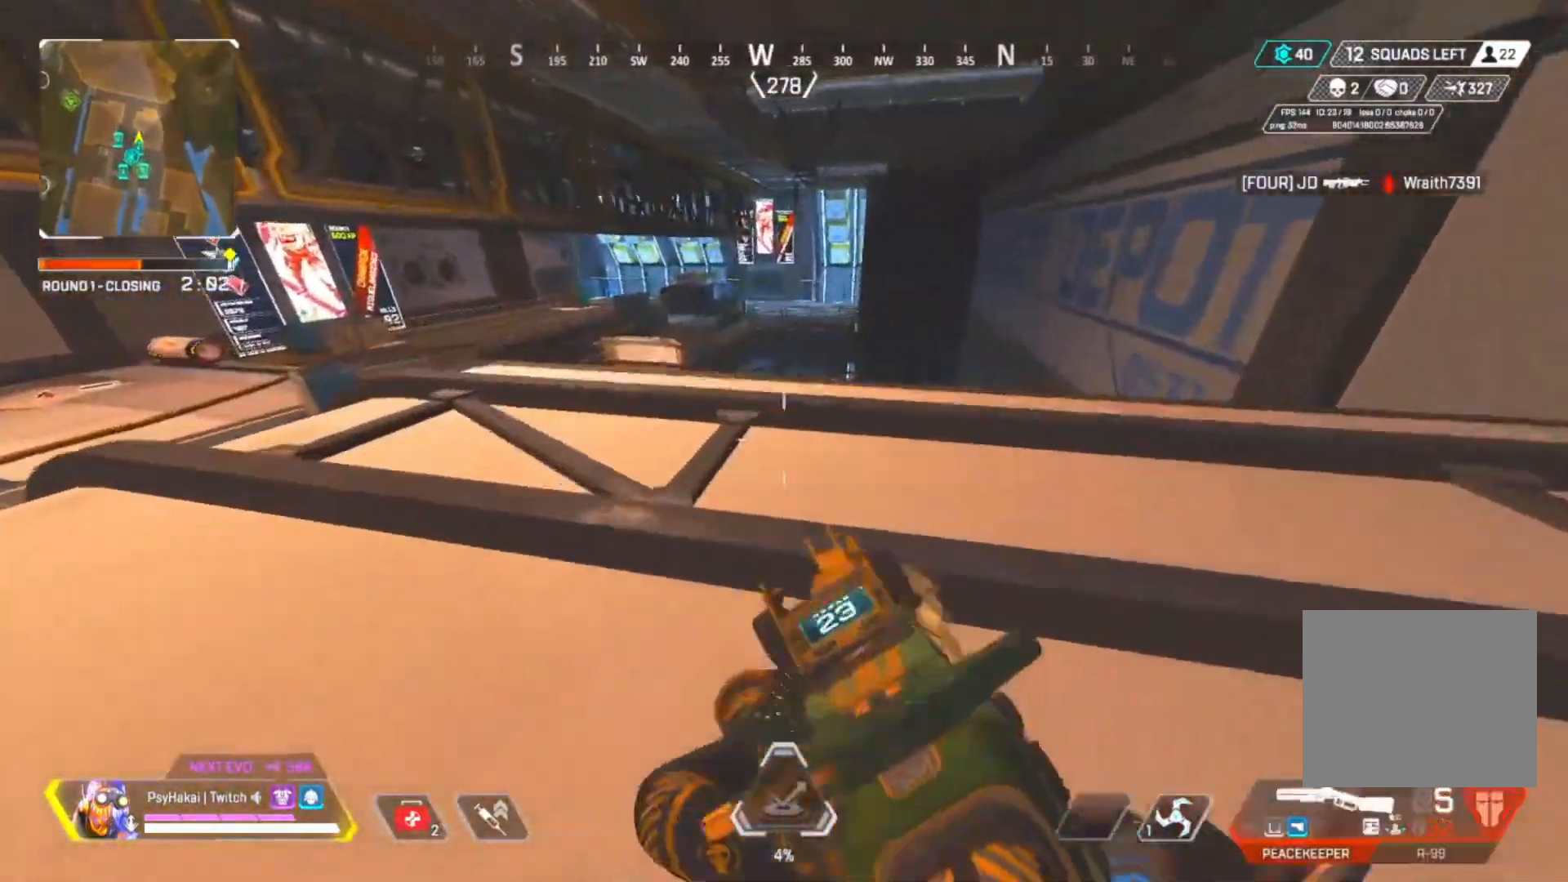
{"keys": ["shift"], "events": []}
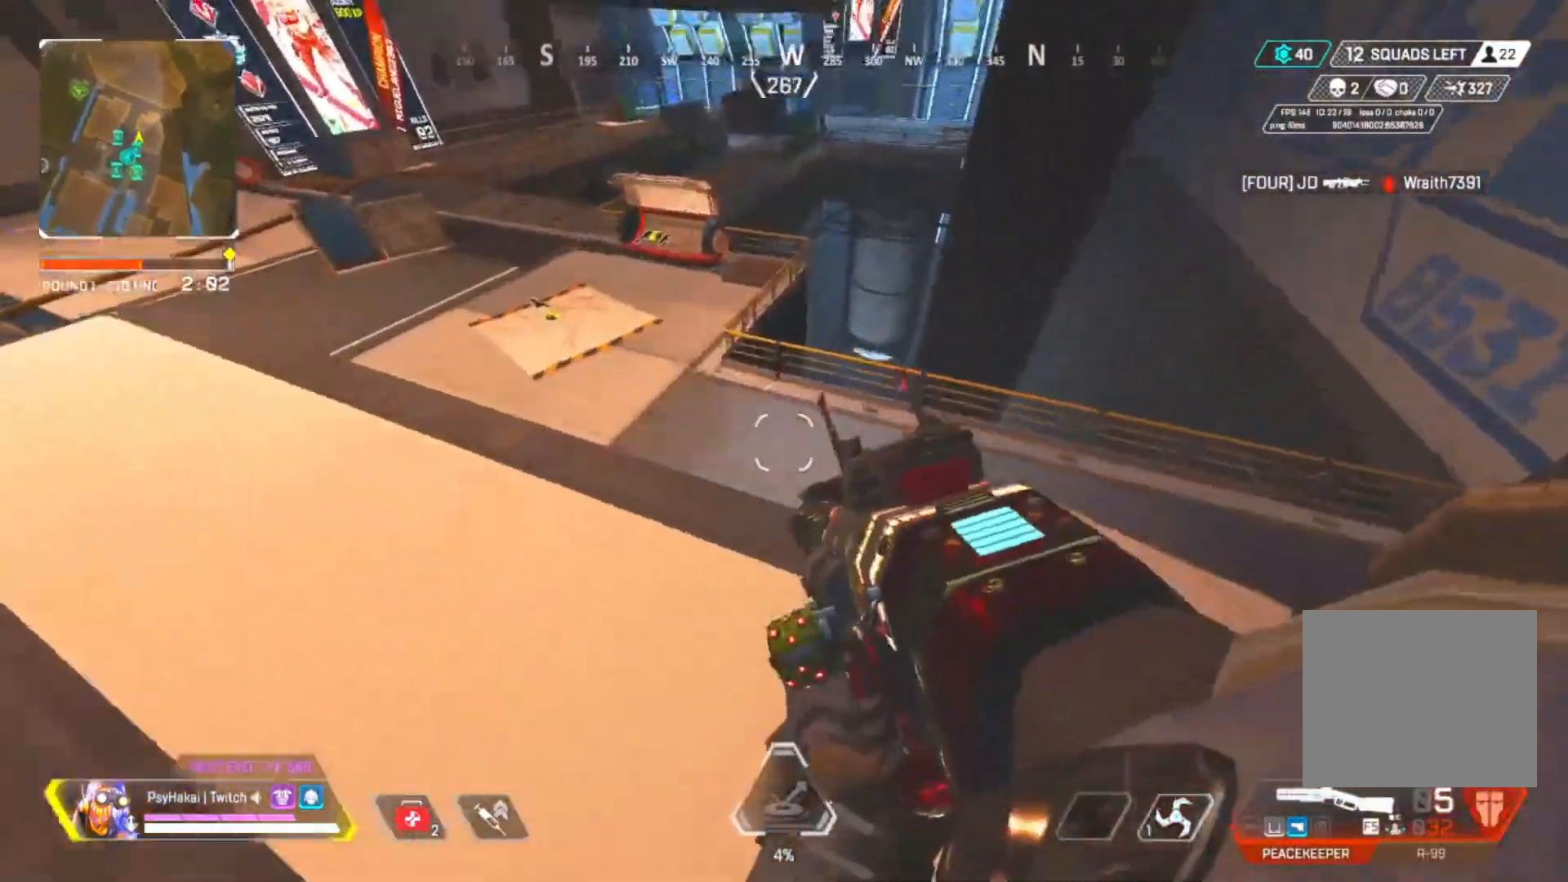
{"keys": [], "events": [[217, "shift", "up"], [267, "d", "down"], [350, "d", "up"]]}